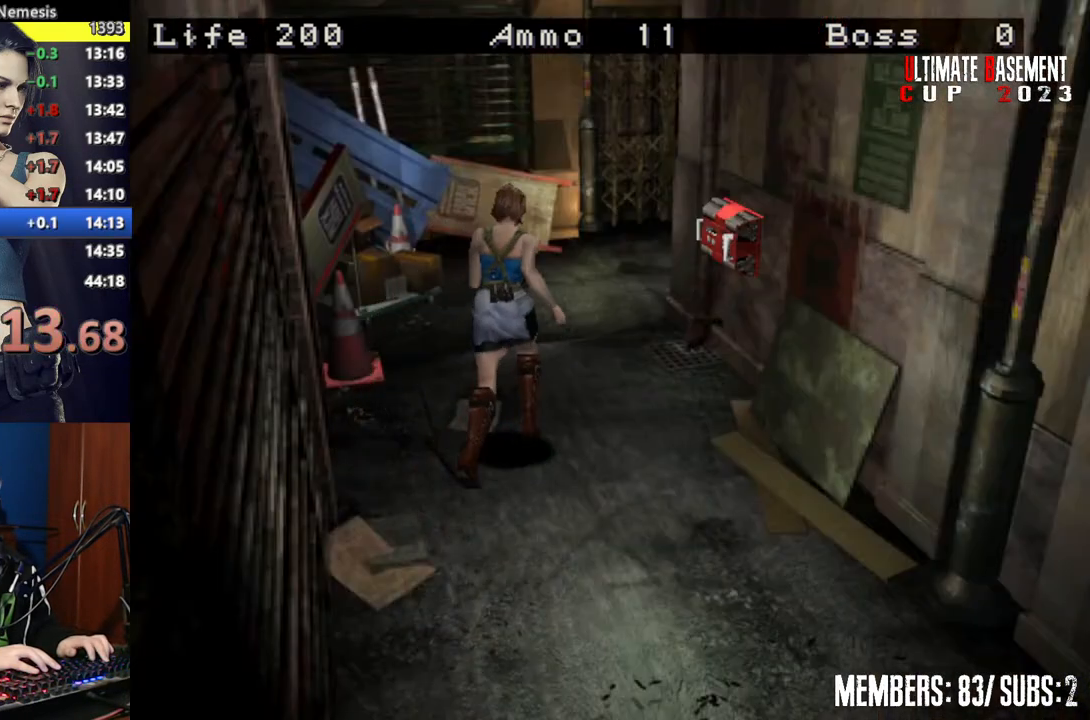
Gameplay with keyboard; each line is a JSON object with the keys held at the frame after it. "events" lists presses ("down") and releases ("up") of "a", "d", "k", "l", "o", "q", "s", "semicolon", "shift", "space" and "w" between this image and that frame as [ms after this image, input, new state], when the widget could be followed in between. No other keys are recorded. Mouse input is not recorded.
{"keys": ["shift", "w"], "events": []}
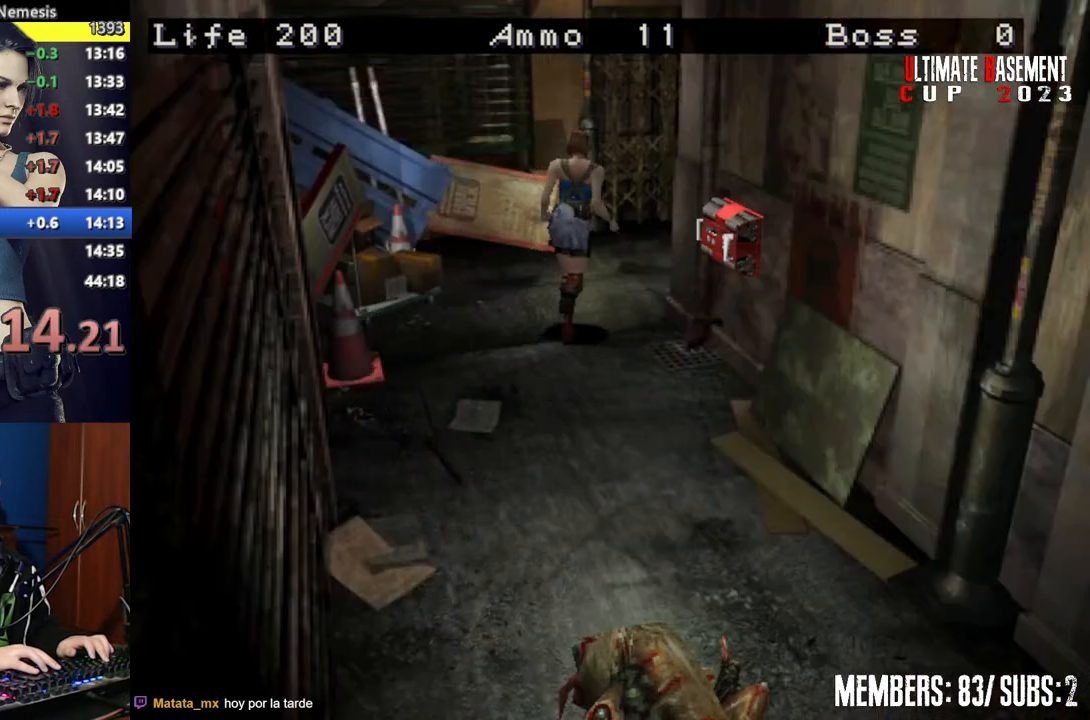
{"keys": ["d", "semicolon", "shift", "w"], "events": [[17, "d", "down"], [400, "semicolon", "down"]]}
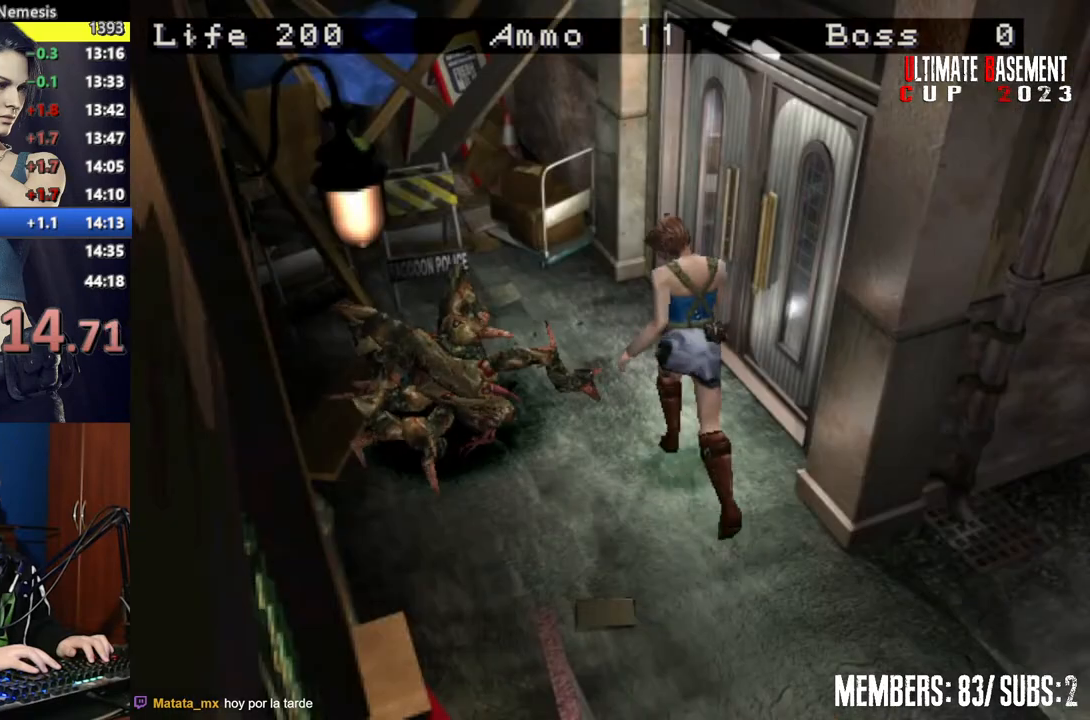
{"keys": ["shift"], "events": [[400, "semicolon", "up"], [450, "d", "up"], [500, "w", "up"]]}
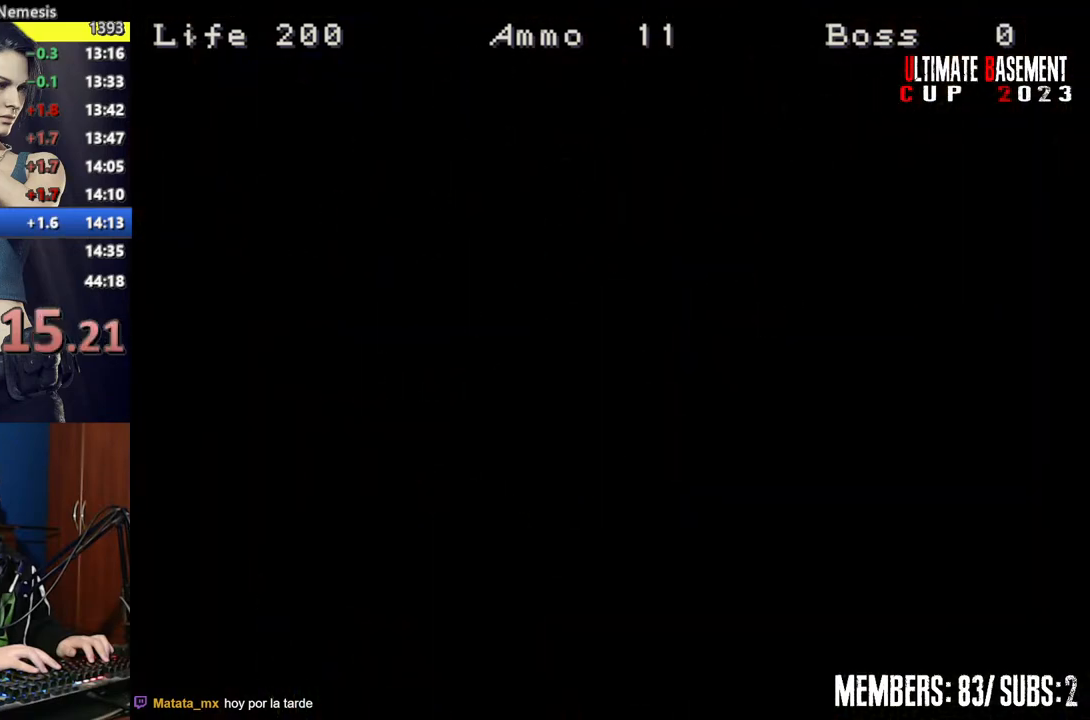
{"keys": [], "events": [[50, "shift", "up"], [100, "space", "down"], [150, "space", "up"], [300, "space", "down"], [350, "space", "up"], [417, "space", "down"], [467, "space", "up"]]}
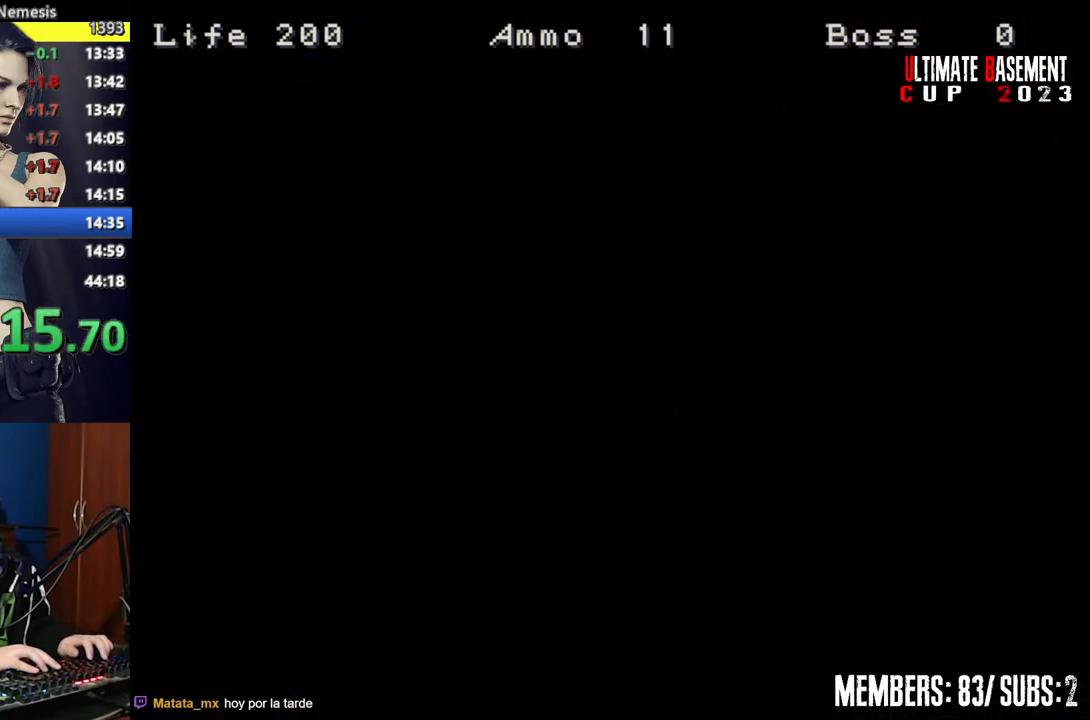
{"keys": ["shift", "w"], "events": [[100, "space", "down"], [200, "space", "up"], [300, "shift", "down"], [300, "w", "down"], [400, "space", "down"], [500, "space", "up"]]}
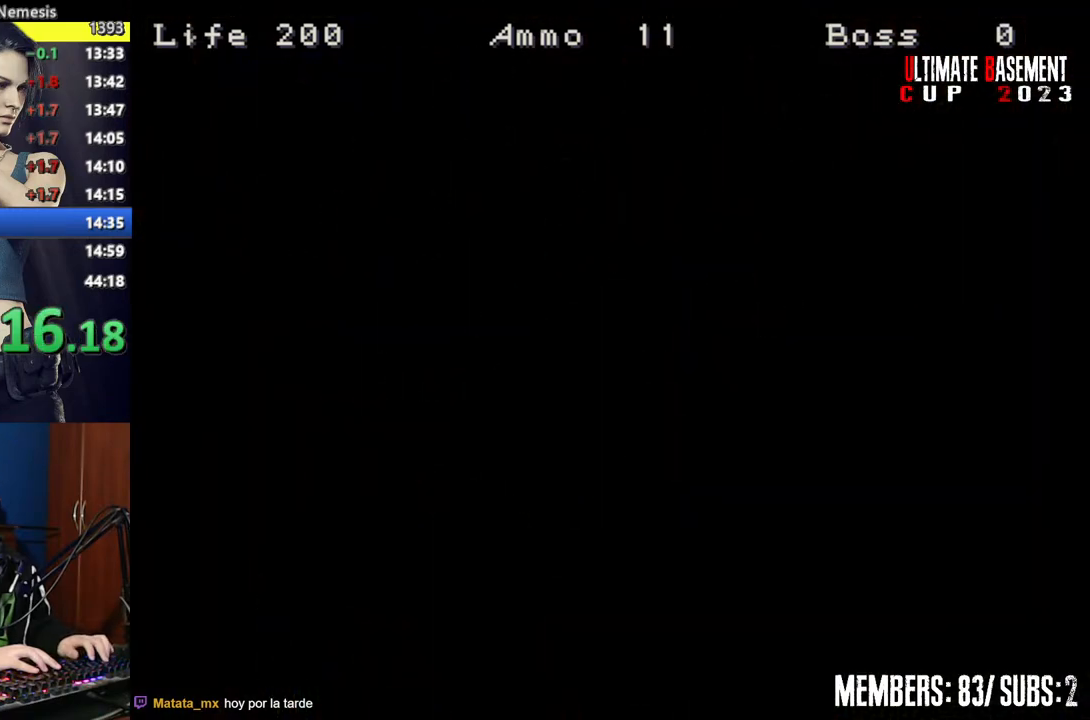
{"keys": ["shift", "space", "w"], "events": [[117, "space", "down"], [217, "space", "up"], [317, "space", "down"], [400, "space", "up"], [500, "space", "down"]]}
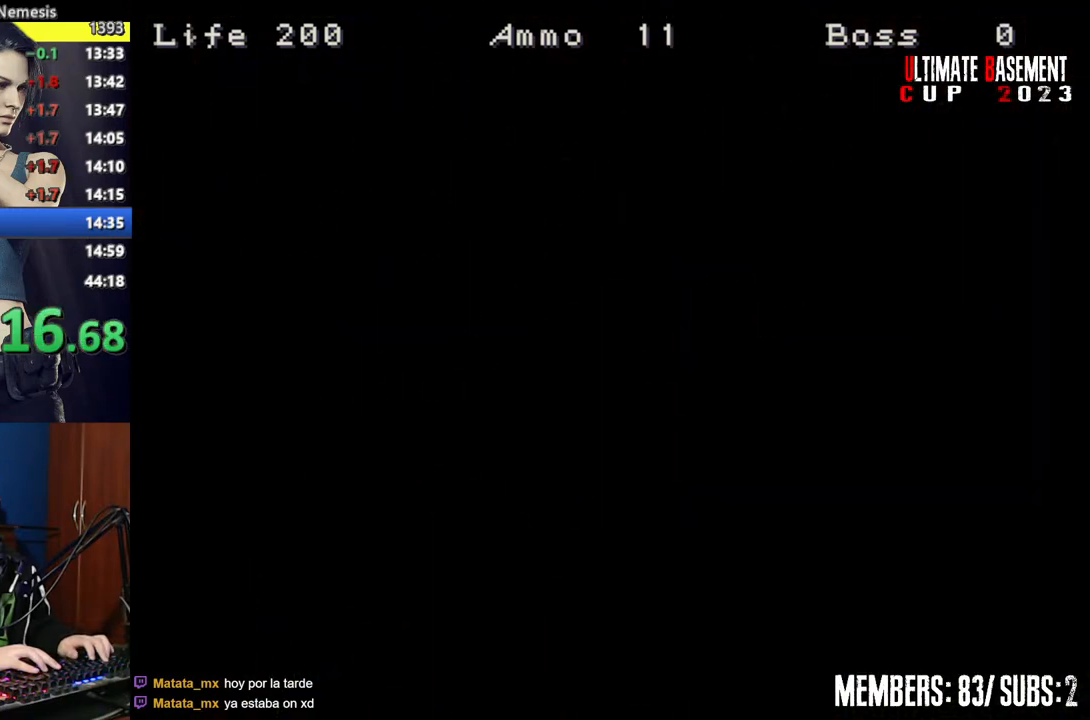
{"keys": ["shift", "w"], "events": [[100, "space", "up"], [200, "space", "down"], [250, "space", "up"], [400, "space", "down"], [467, "space", "up"]]}
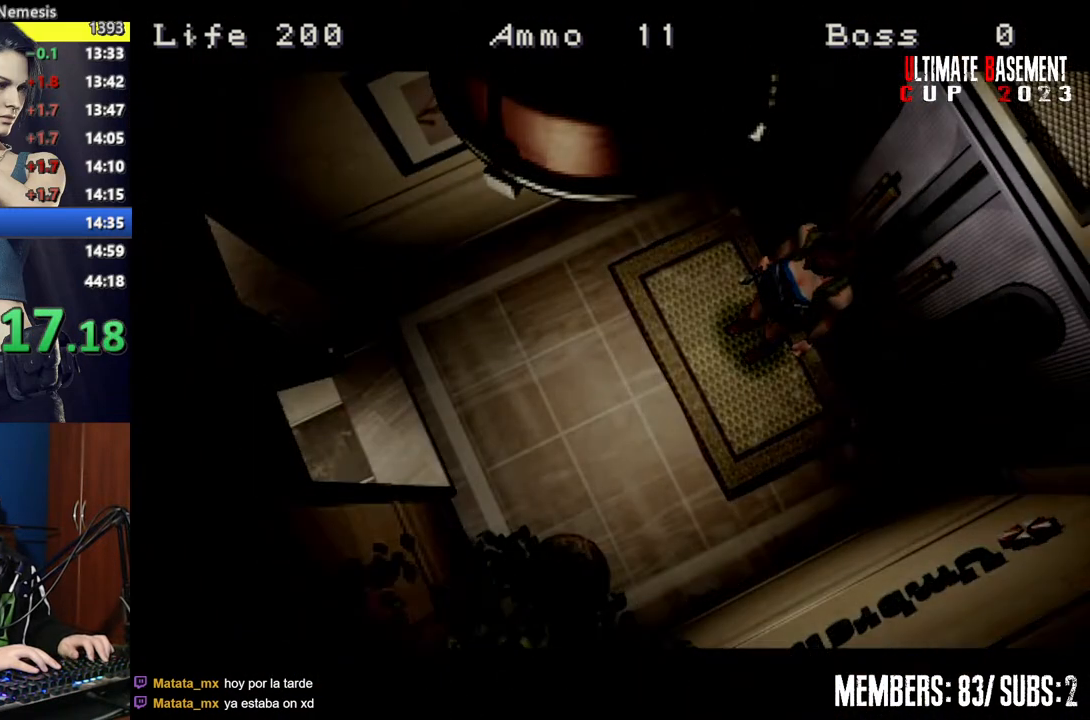
{"keys": ["s"], "events": [[67, "space", "down"], [150, "space", "up"], [150, "w", "up"], [300, "shift", "up"], [500, "s", "down"]]}
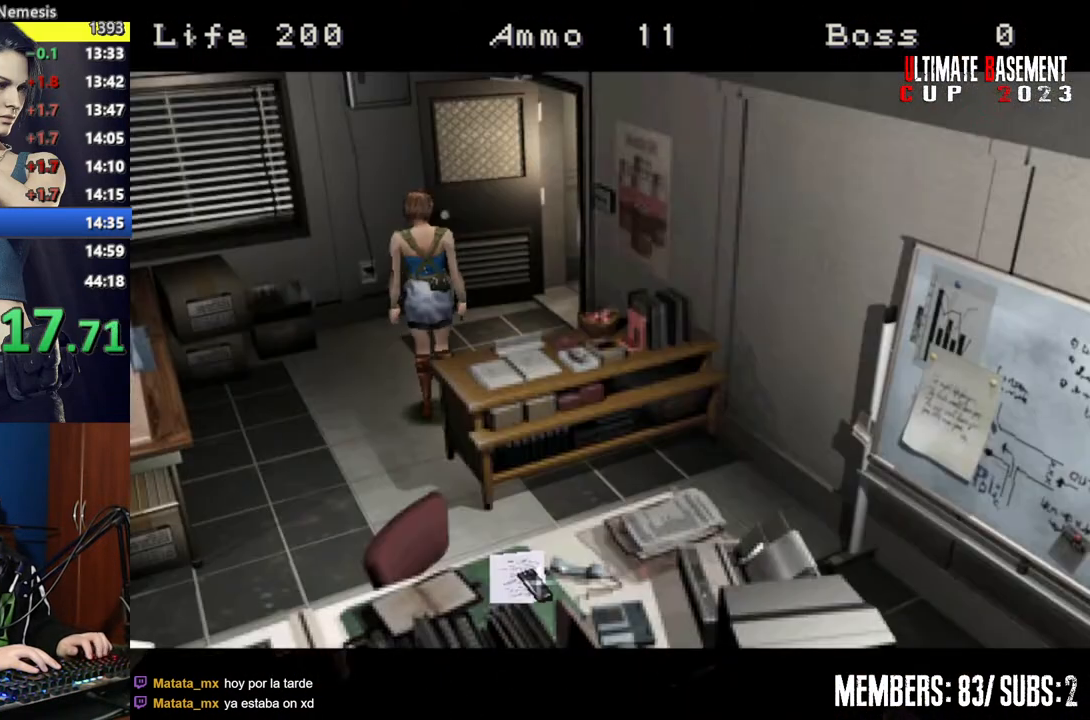
{"keys": ["shift", "w"], "events": [[117, "shift", "down"], [167, "s", "up"], [217, "d", "down"], [317, "w", "down"], [500, "d", "up"]]}
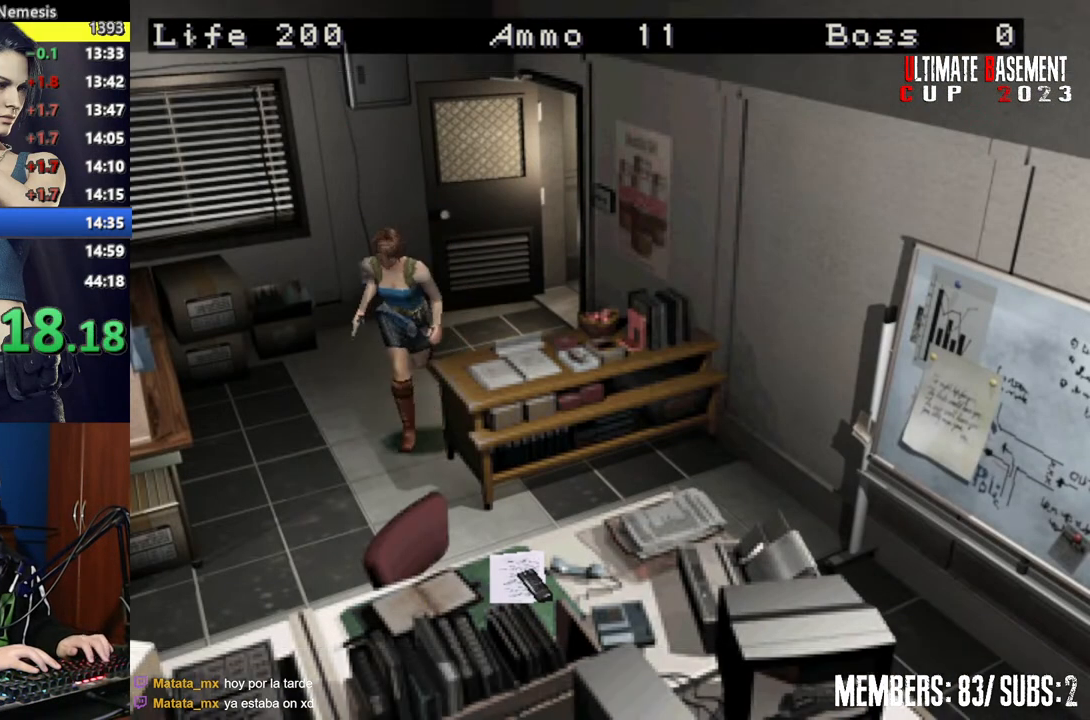
{"keys": ["shift", "w"], "events": []}
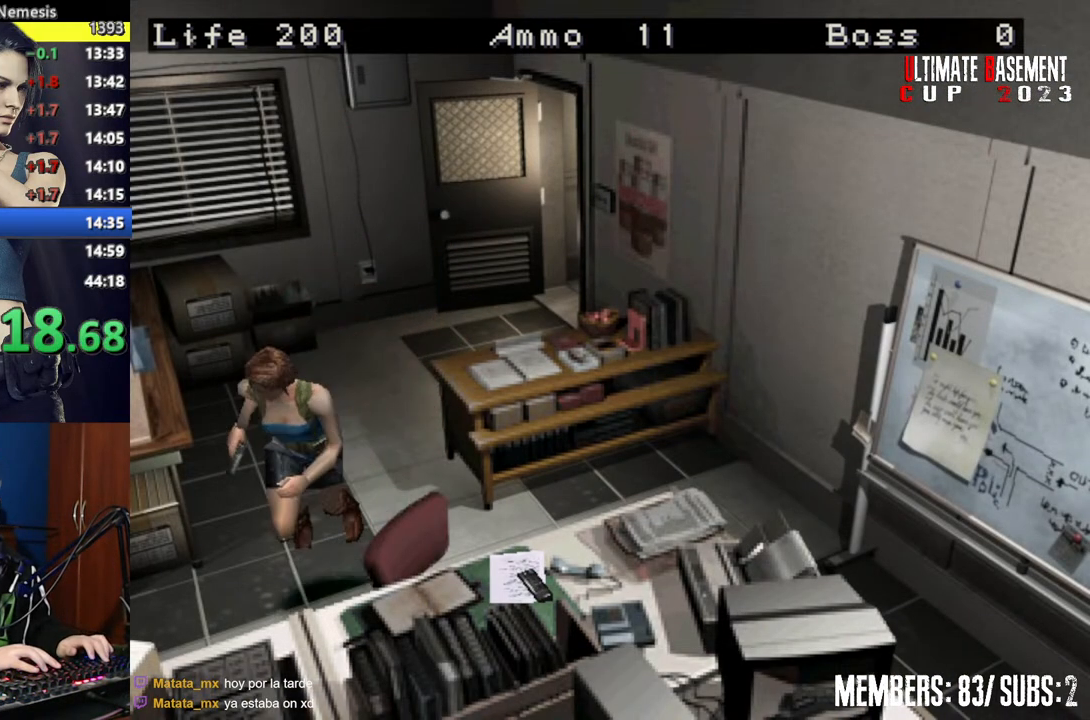
{"keys": ["semicolon", "shift", "w"], "events": [[117, "semicolon", "down"], [150, "semicolon", "up"], [300, "semicolon", "down"], [400, "semicolon", "up"], [500, "semicolon", "down"]]}
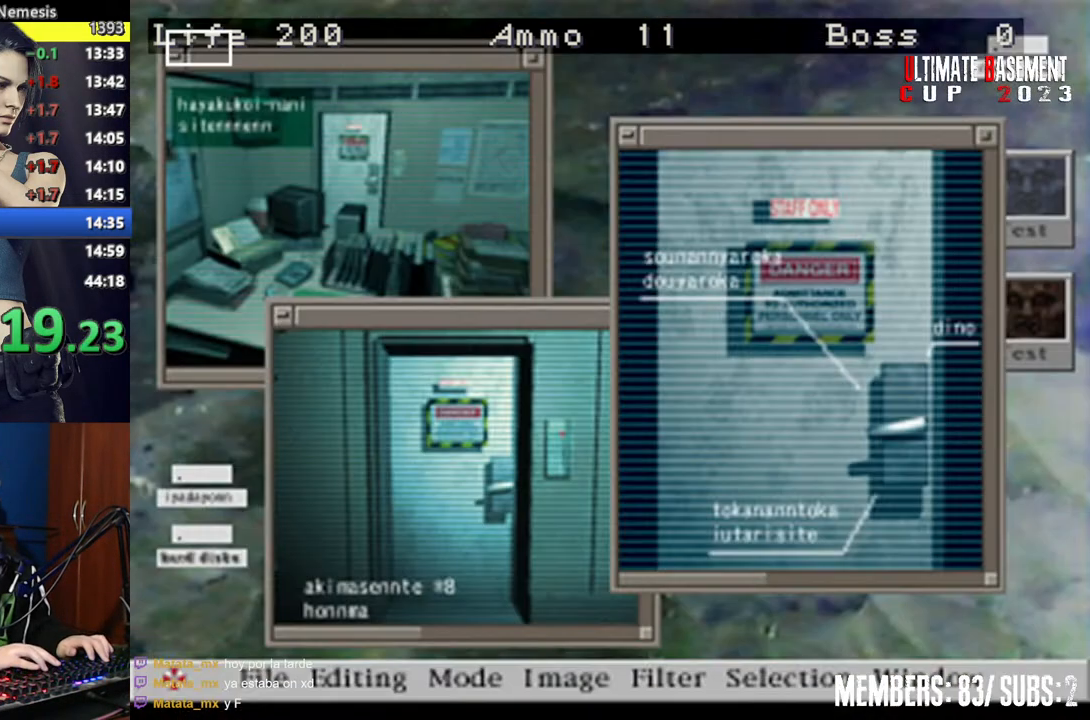
{"keys": ["shift"], "events": [[100, "semicolon", "up"], [150, "w", "up"], [167, "semicolon", "down"], [217, "semicolon", "up"], [350, "semicolon", "down"], [400, "semicolon", "up"]]}
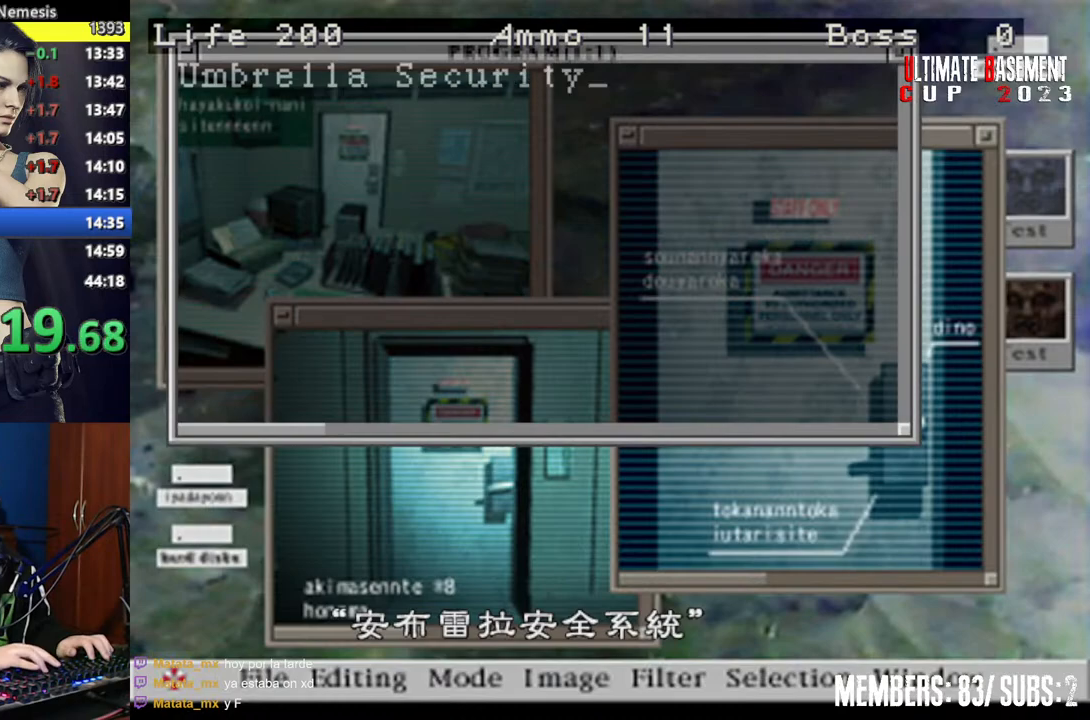
{"keys": ["q", "semicolon", "shift"], "events": [[50, "semicolon", "down"], [100, "semicolon", "up"], [150, "q", "down"], [250, "semicolon", "down"], [300, "q", "up"], [350, "semicolon", "up"], [417, "q", "down"], [467, "semicolon", "down"]]}
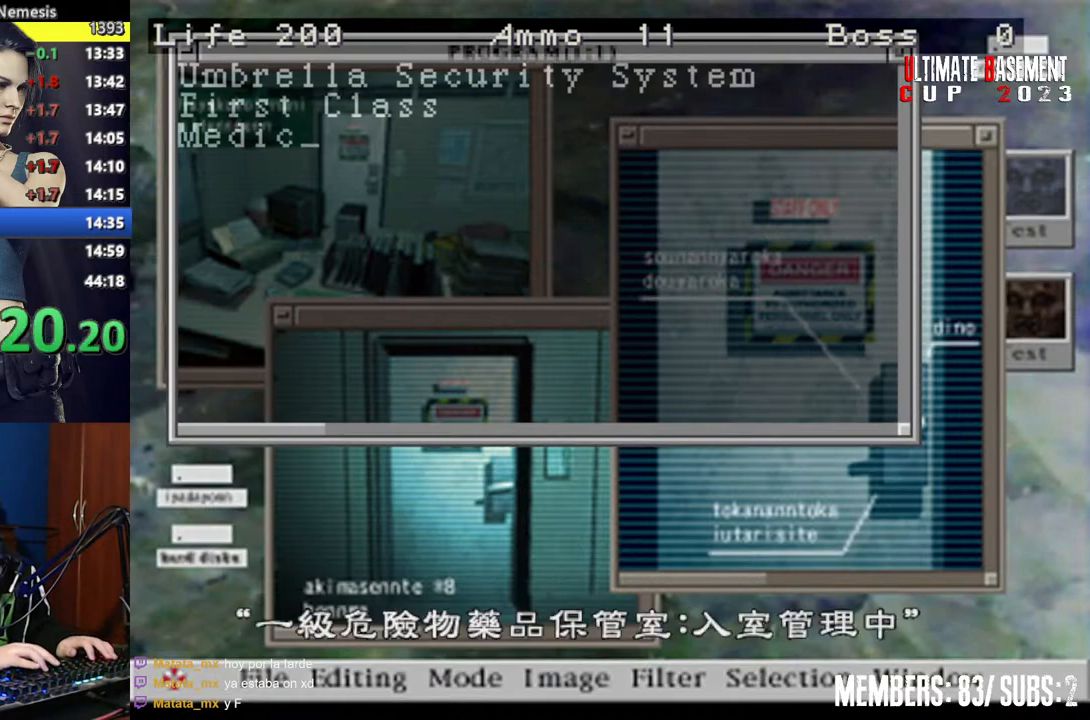
{"keys": ["q", "shift"], "events": [[17, "q", "up"], [17, "semicolon", "up"], [100, "q", "down"], [150, "semicolon", "down"], [200, "q", "up"], [250, "semicolon", "up"], [300, "q", "down"], [350, "q", "up"], [350, "semicolon", "down"], [450, "semicolon", "up"], [500, "q", "down"]]}
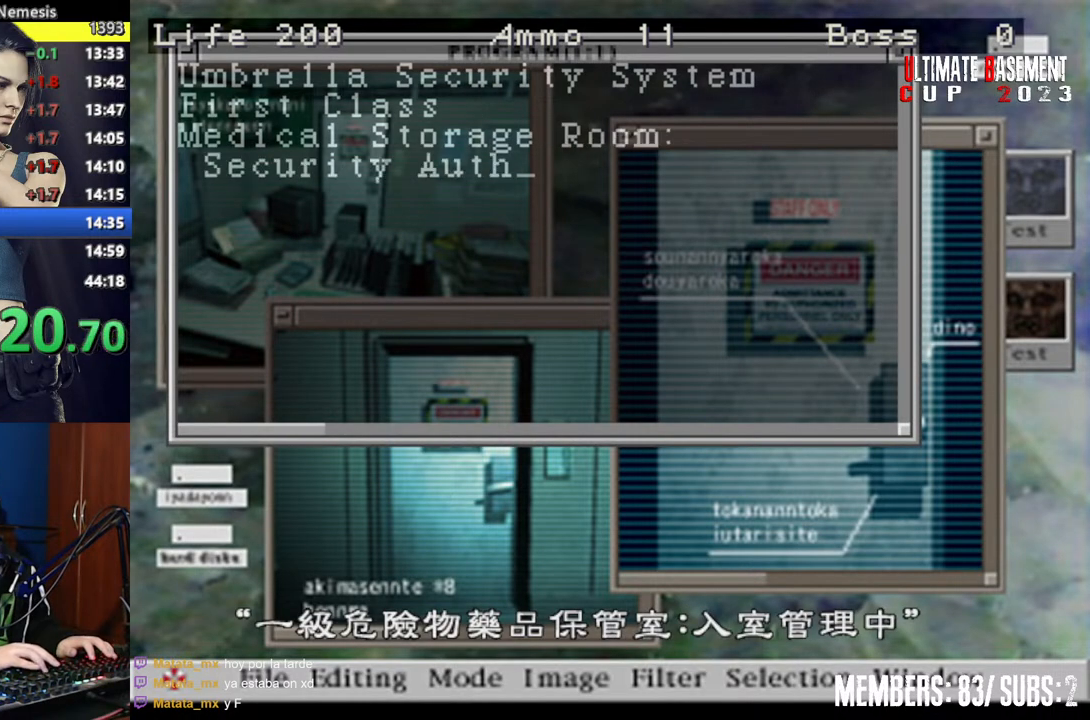
{"keys": ["shift"], "events": [[50, "q", "up"], [50, "semicolon", "down"], [150, "q", "down"], [150, "semicolon", "up"], [167, "q", "up"], [217, "semicolon", "down"], [267, "q", "down"], [317, "semicolon", "up"], [367, "q", "up"], [450, "q", "down"], [450, "semicolon", "down"], [500, "q", "up"], [500, "semicolon", "up"]]}
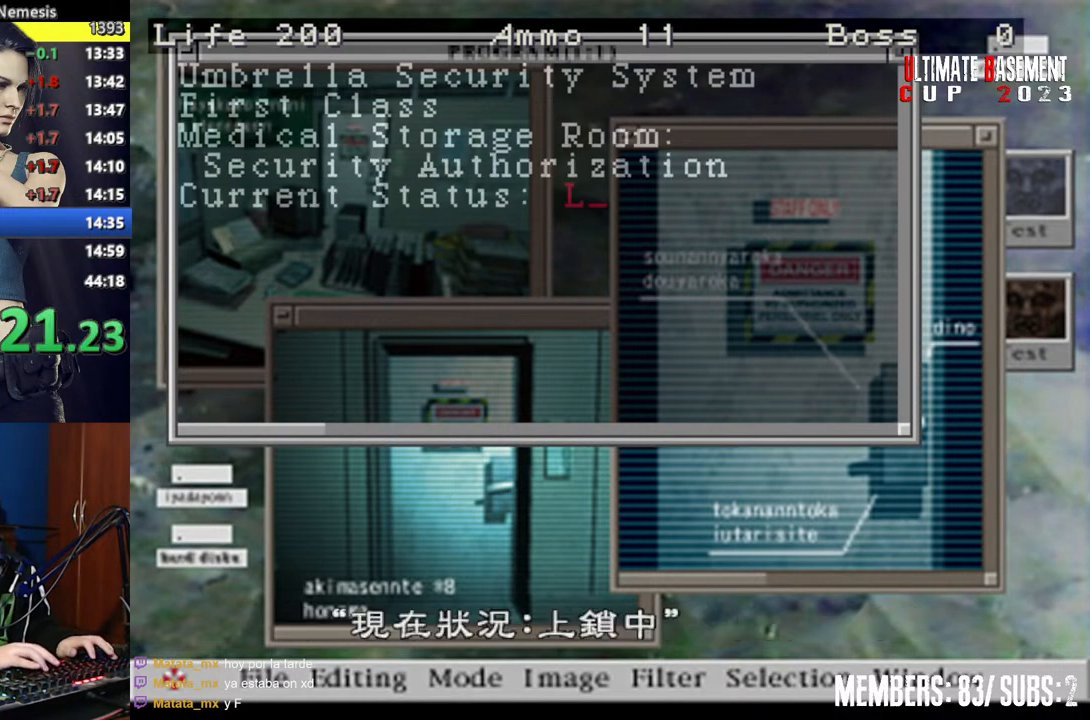
{"keys": ["q", "shift"], "events": [[100, "q", "down"], [150, "semicolon", "down"], [200, "q", "up"], [250, "semicolon", "up"], [300, "q", "down"], [350, "semicolon", "down"], [400, "q", "up"], [417, "semicolon", "up"], [467, "q", "down"]]}
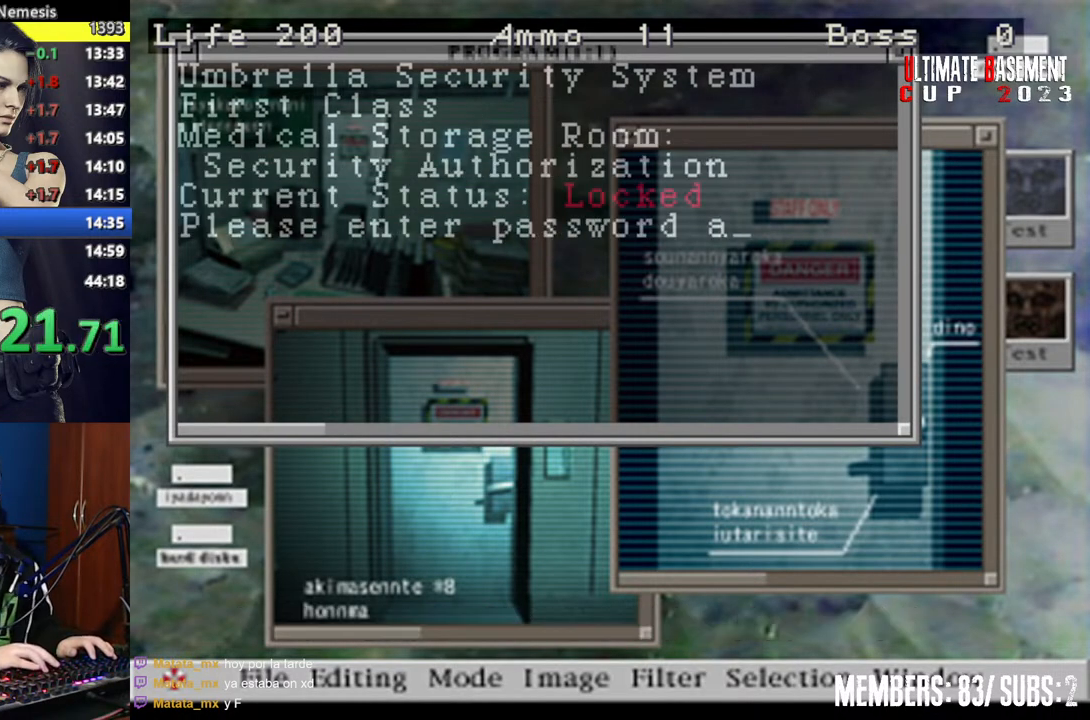
{"keys": ["shift"], "events": [[17, "semicolon", "down"], [67, "q", "up"], [117, "semicolon", "up"], [150, "q", "down"], [200, "semicolon", "down"], [250, "q", "up"], [300, "semicolon", "up"], [400, "semicolon", "down"], [500, "semicolon", "up"]]}
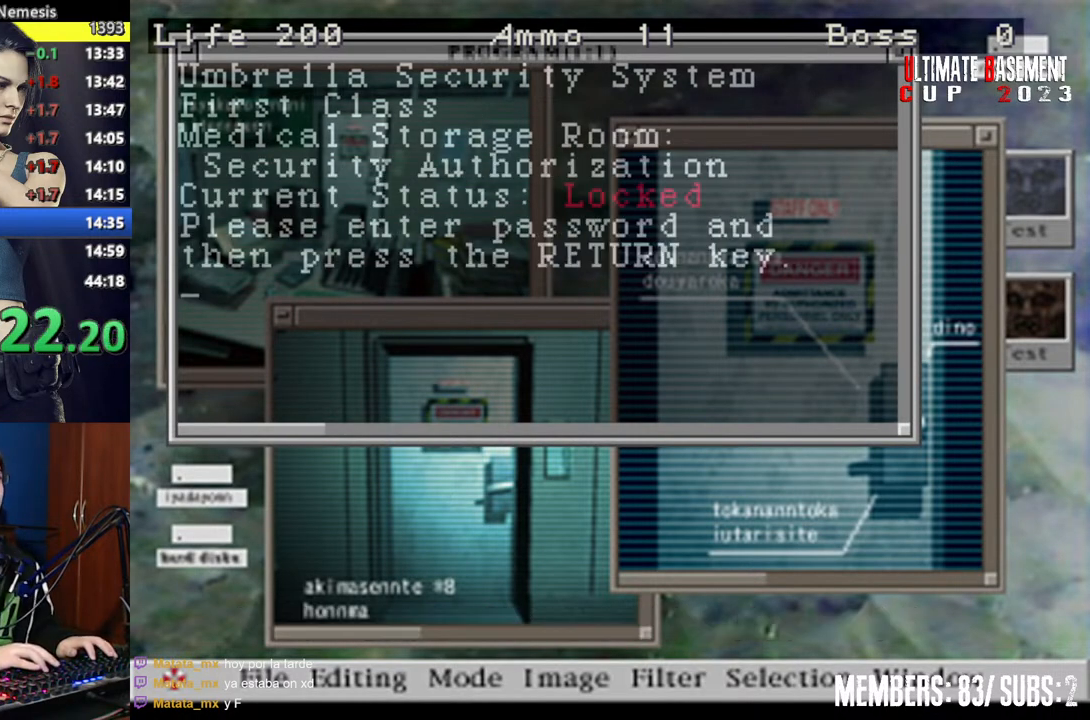
{"keys": ["semicolon", "shift"], "events": [[100, "semicolon", "down"], [117, "semicolon", "up"], [267, "semicolon", "down"], [317, "semicolon", "up"], [450, "semicolon", "down"]]}
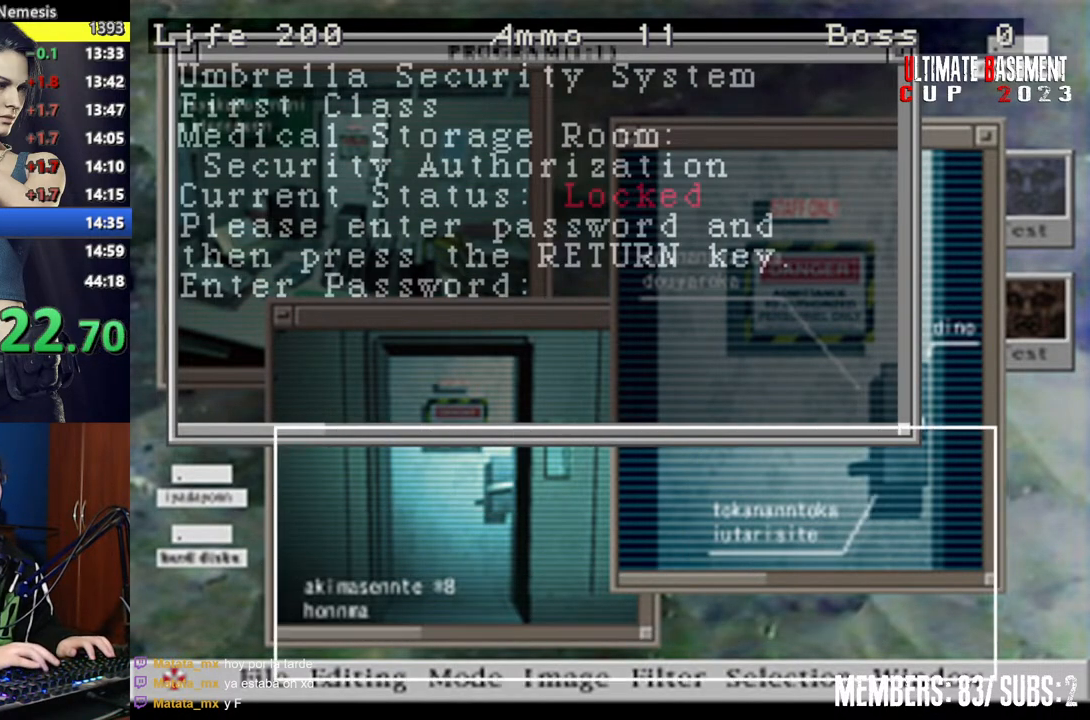
{"keys": ["s", "shift"], "events": [[50, "semicolon", "up"], [200, "w", "down"], [300, "w", "up"], [400, "semicolon", "down"], [467, "s", "down"], [467, "semicolon", "up"]]}
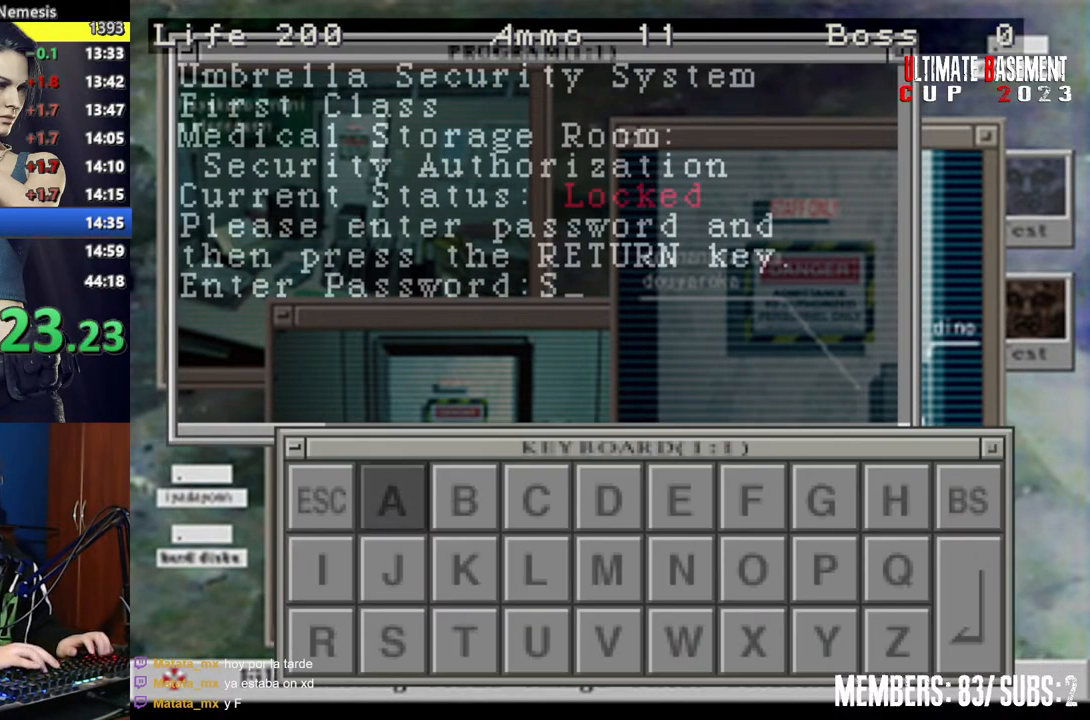
{"keys": ["shift"], "events": [[17, "s", "up"], [67, "semicolon", "down"], [150, "a", "down"], [150, "semicolon", "up"], [200, "a", "up"], [300, "a", "down"], [350, "a", "up"], [450, "a", "down"], [500, "a", "up"]]}
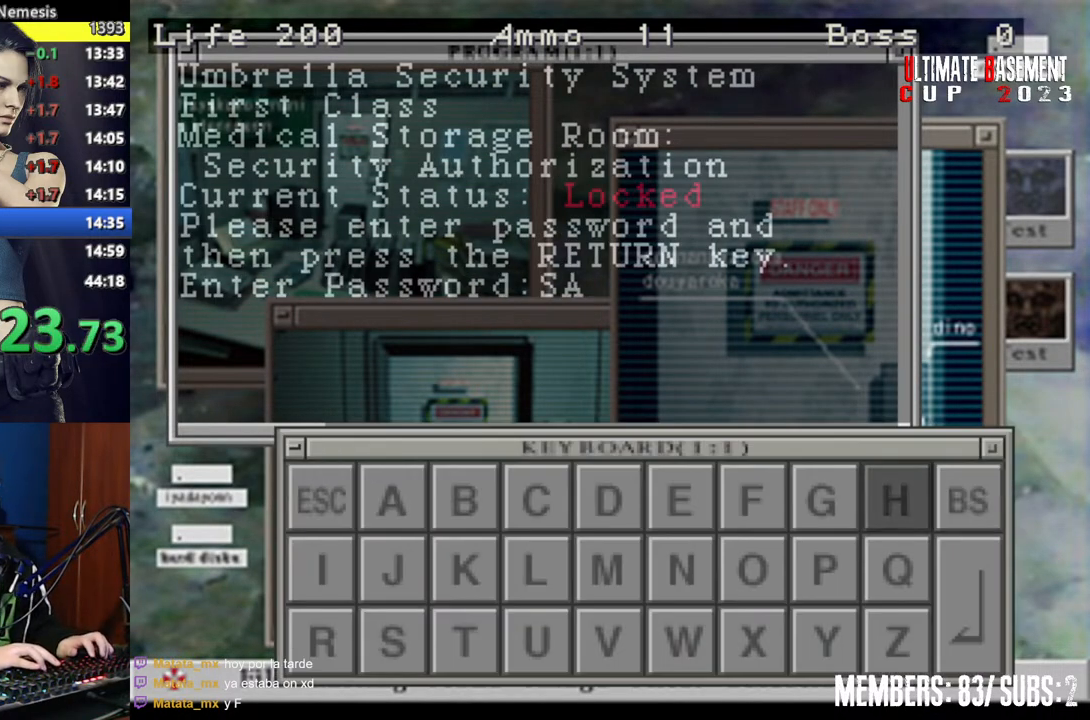
{"keys": ["shift"], "events": [[100, "a", "down"], [167, "a", "up"], [267, "a", "down"], [317, "a", "up"], [367, "semicolon", "down"], [450, "semicolon", "up"], [450, "w", "down"], [500, "w", "up"]]}
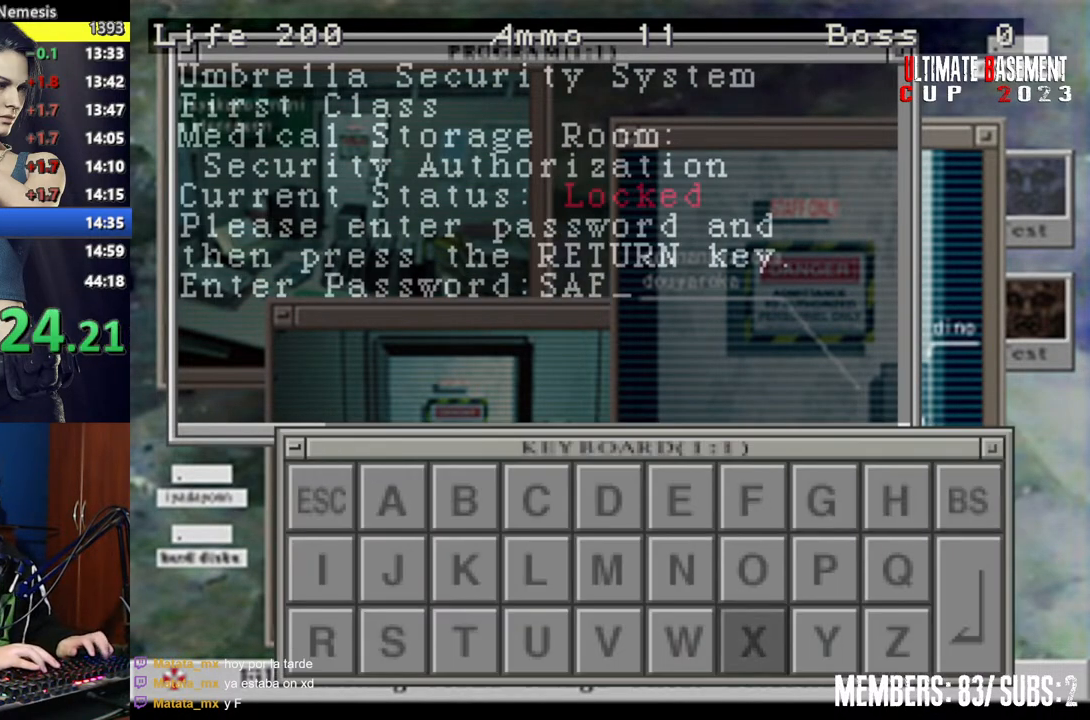
{"keys": ["shift"], "events": [[50, "d", "down"], [150, "d", "up"], [250, "d", "down"], [300, "d", "up"], [400, "d", "down"], [467, "d", "up"]]}
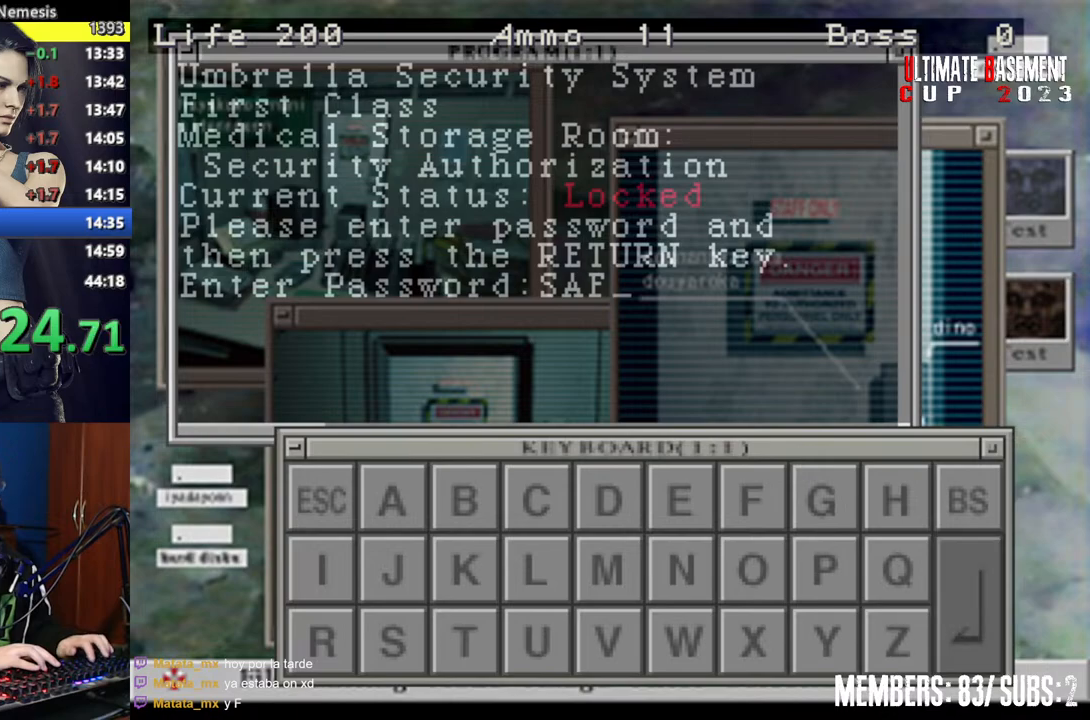
{"keys": ["a", "shift"], "events": [[67, "d", "down"], [117, "d", "up"], [200, "d", "down"], [300, "d", "up"], [350, "semicolon", "down"], [450, "a", "down"], [500, "semicolon", "up"]]}
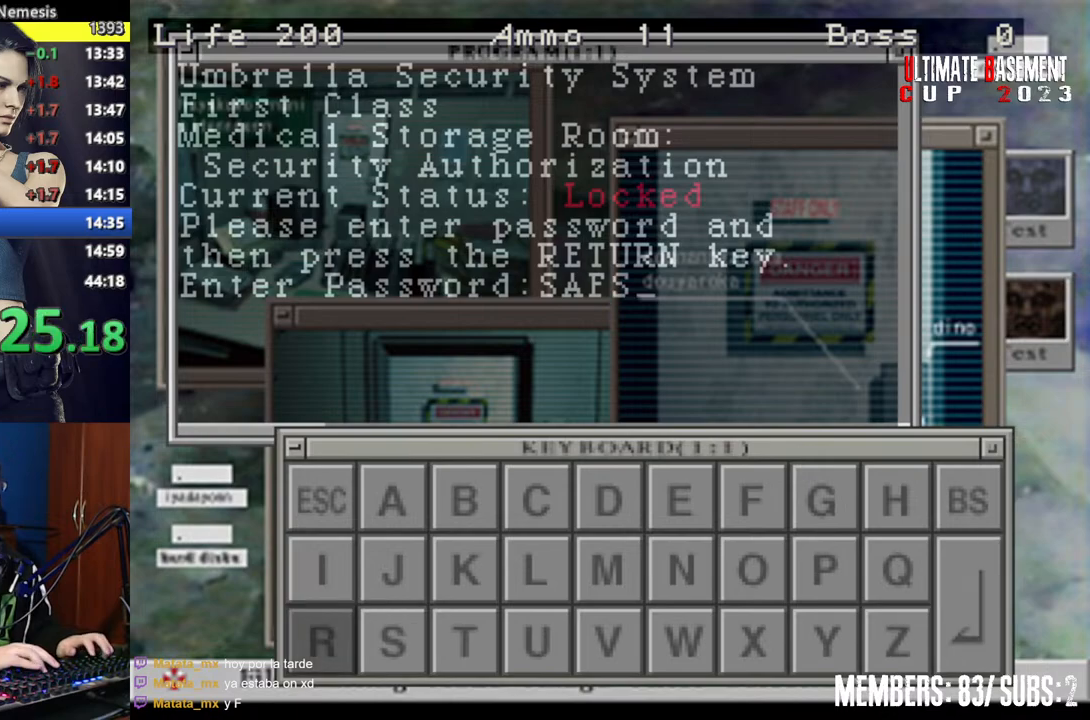
{"keys": ["shift"], "events": [[50, "a", "up"], [100, "a", "down"], [317, "a", "up"], [367, "a", "down"], [500, "a", "up"]]}
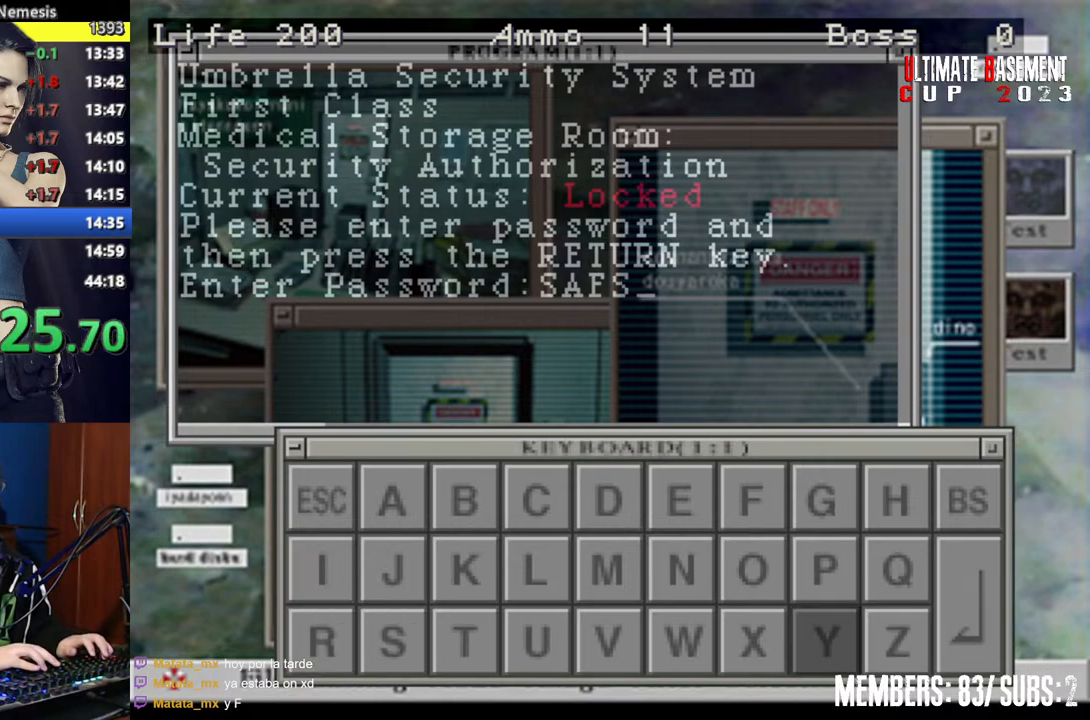
{"keys": ["shift"], "events": [[150, "w", "down"], [250, "w", "up"]]}
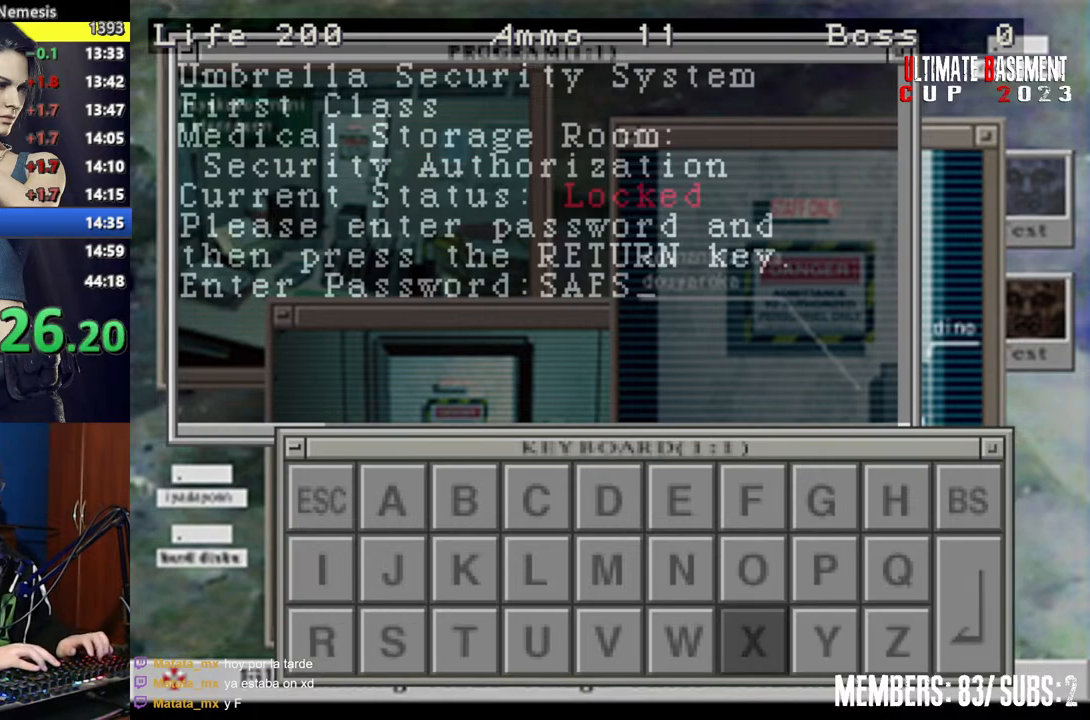
{"keys": ["shift"], "events": [[67, "d", "down"], [150, "d", "up"], [300, "w", "down"], [350, "w", "up"], [400, "semicolon", "down"], [500, "semicolon", "up"]]}
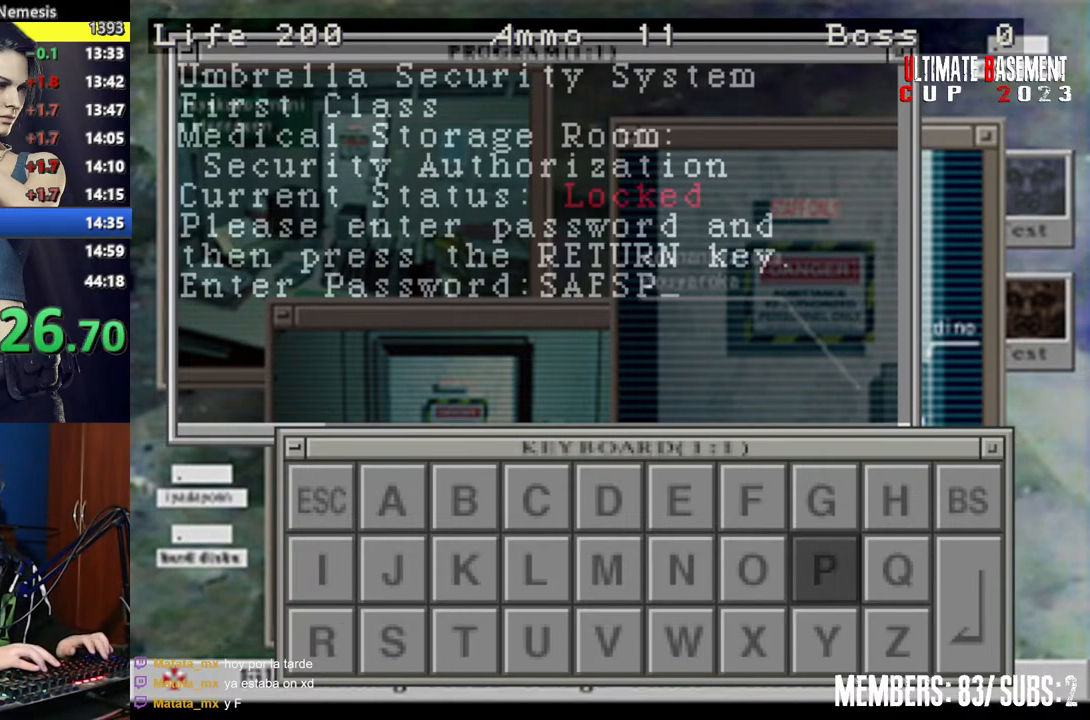
{"keys": ["shift"], "events": [[50, "s", "down"], [100, "s", "up"], [167, "d", "down"], [267, "d", "up"], [367, "d", "down"], [450, "d", "up"]]}
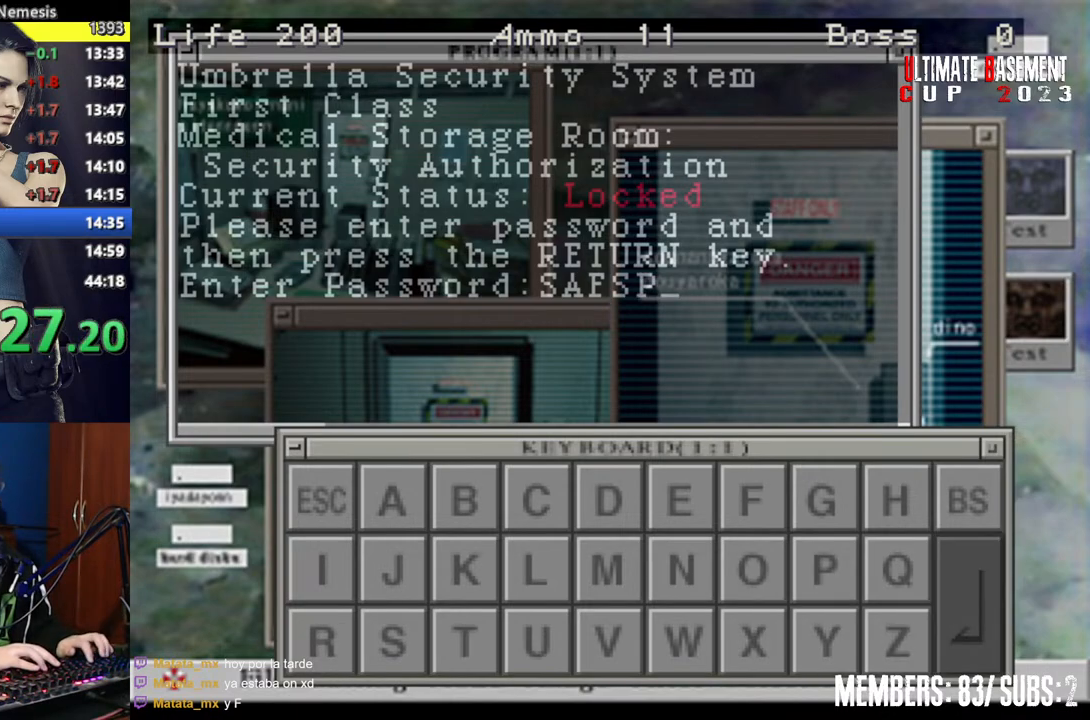
{"keys": ["shift"], "events": [[50, "d", "down"], [100, "d", "up"], [350, "semicolon", "down"], [400, "semicolon", "up"], [400, "w", "down"], [467, "w", "up"]]}
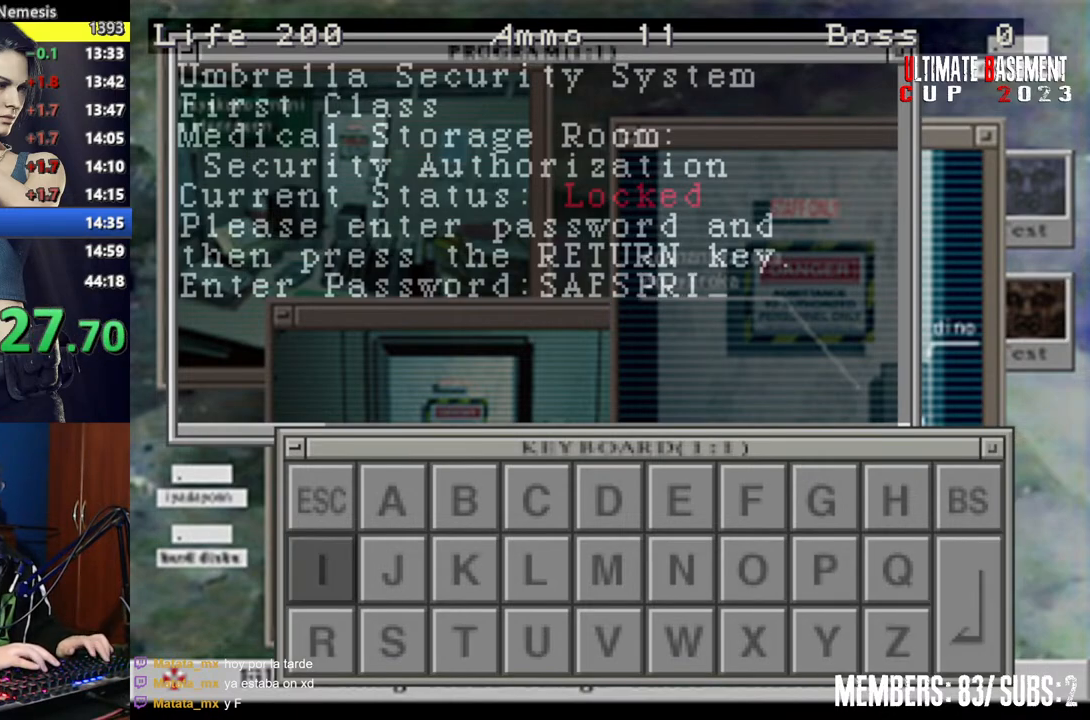
{"keys": ["a", "shift"], "events": [[17, "semicolon", "down"], [67, "a", "down"], [67, "semicolon", "up"], [150, "a", "up"], [200, "a", "down"], [300, "a", "up"], [350, "a", "down"], [400, "a", "up"], [500, "a", "down"]]}
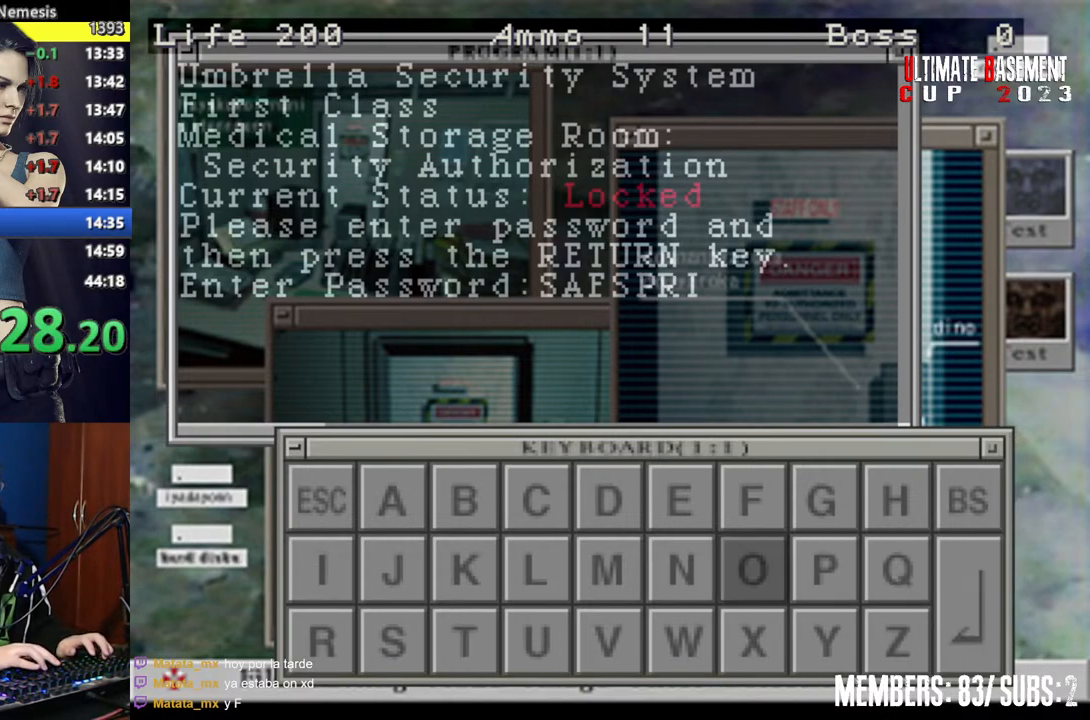
{"keys": ["d", "shift"], "events": [[100, "a", "up"], [117, "a", "down"], [217, "a", "up"], [217, "semicolon", "down"], [317, "d", "down"], [317, "semicolon", "up"], [367, "d", "up"], [450, "d", "down"]]}
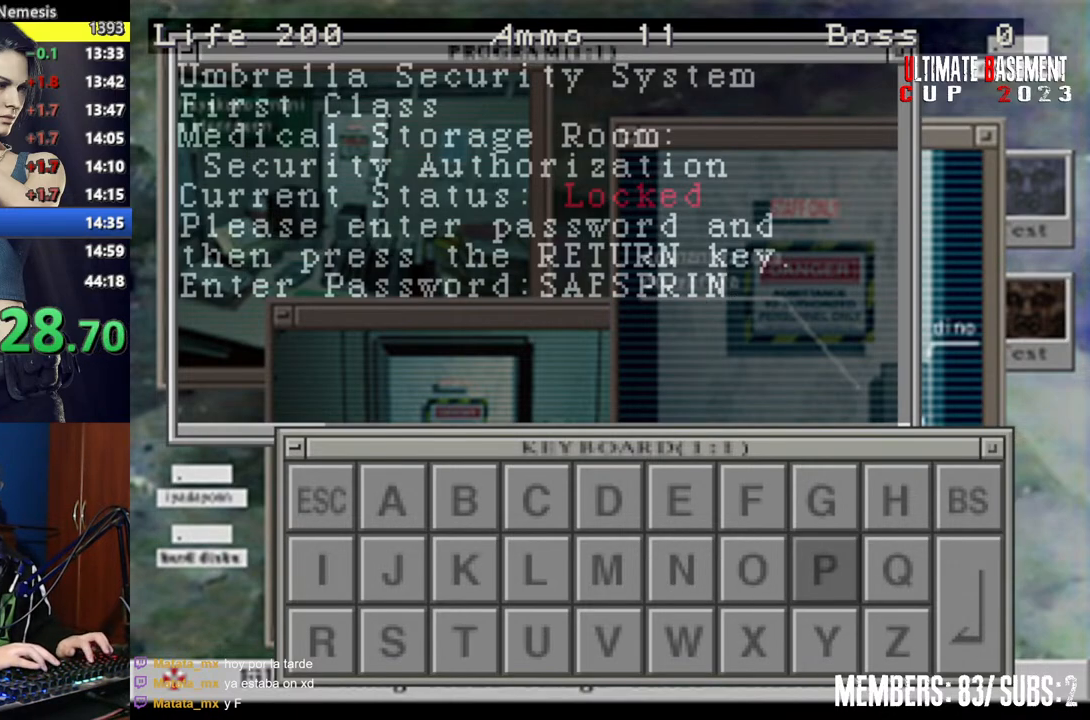
{"keys": ["semicolon", "shift"], "events": [[50, "d", "up"], [150, "d", "down"], [250, "d", "up"], [350, "d", "down"], [417, "d", "up"], [417, "semicolon", "down"]]}